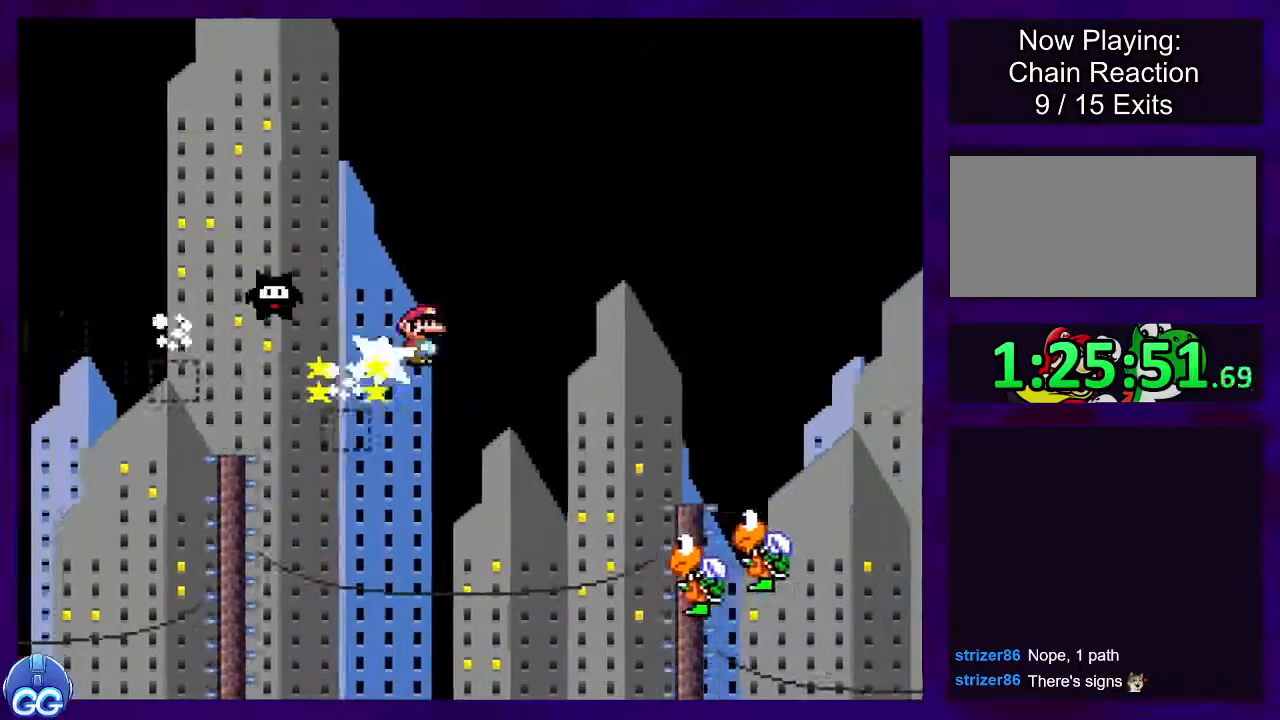
Gameplay with a controller (Nintendo layout); each line is a JSON object with the inputs held at the frame after it. "events" lists button and stick changes between this image and that frame as [ms after this image, input, new state], when the widget could be followed in between. Not read: L3 R3.
{"buttons": ["B", "X", "DPAD_RIGHT"], "events": [[133, "A", "up"], [167, "B", "down"]]}
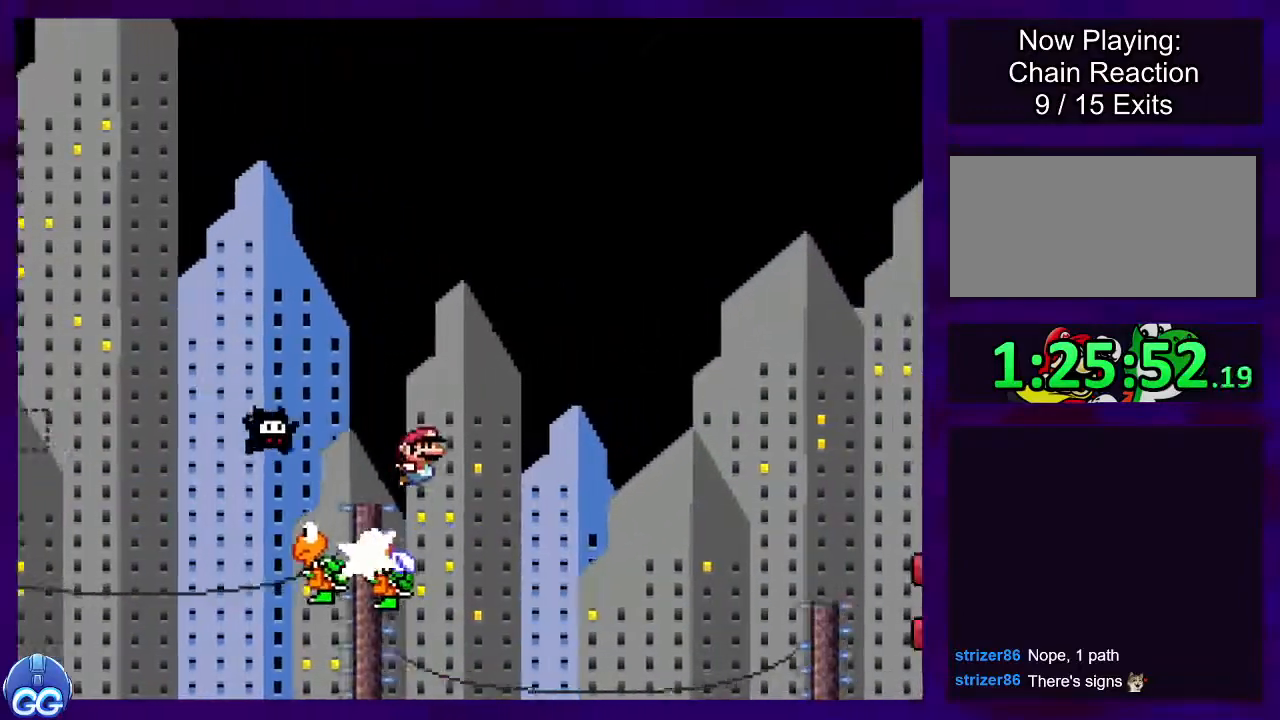
{"buttons": ["B", "X", "DPAD_RIGHT"], "events": []}
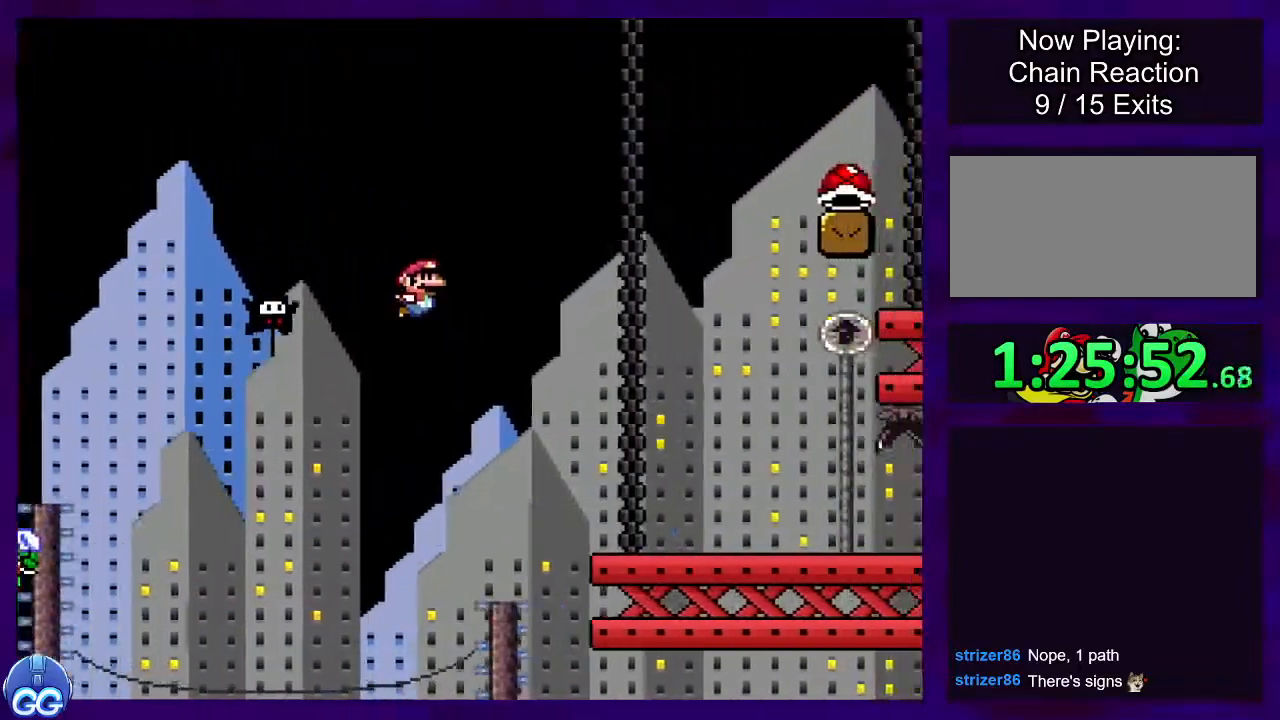
{"buttons": ["X", "DPAD_RIGHT"], "events": [[250, "B", "up"]]}
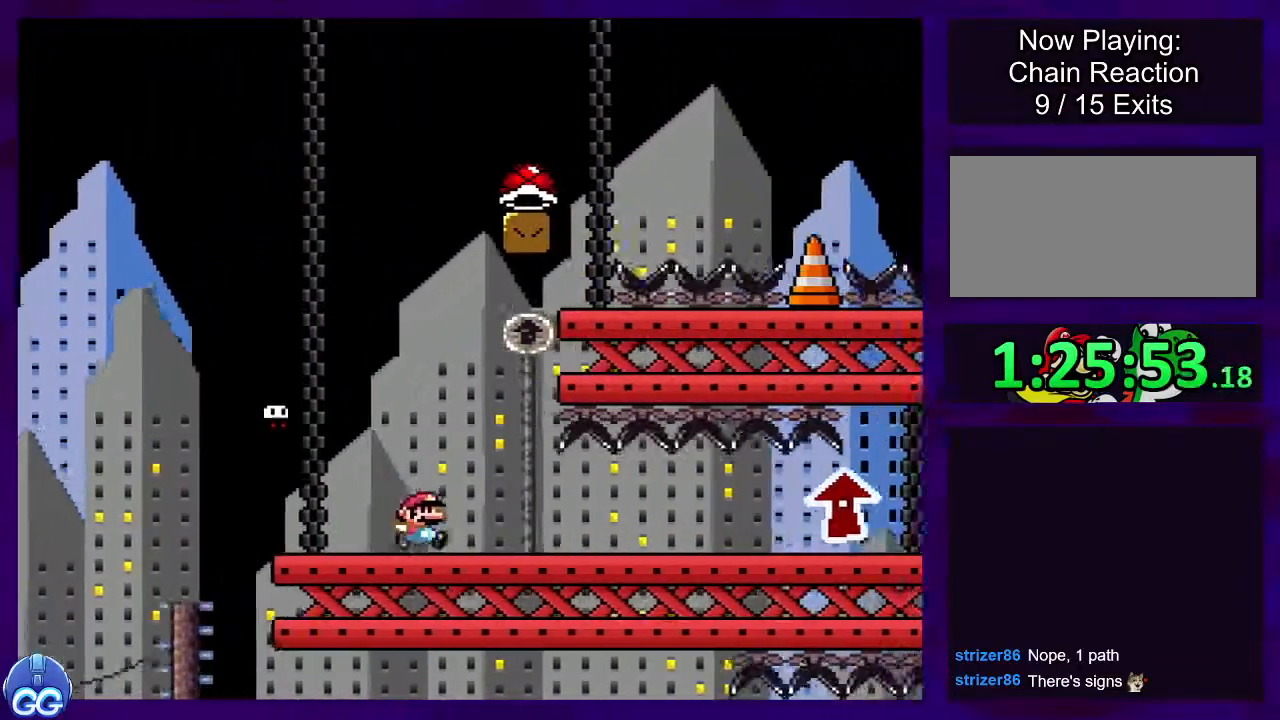
{"buttons": ["X", "DPAD_RIGHT"], "events": []}
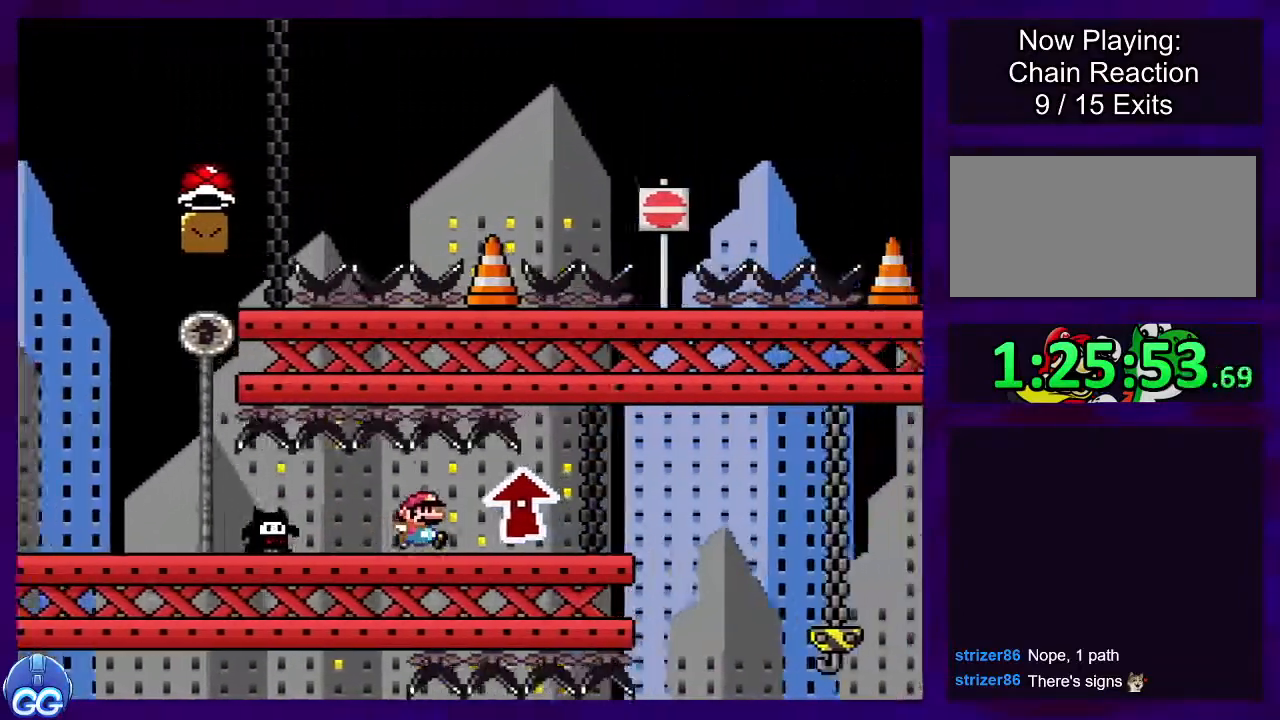
{"buttons": ["X", "DPAD_RIGHT"], "events": [[150, "DPAD_UP", "down"], [233, "DPAD_UP", "up"]]}
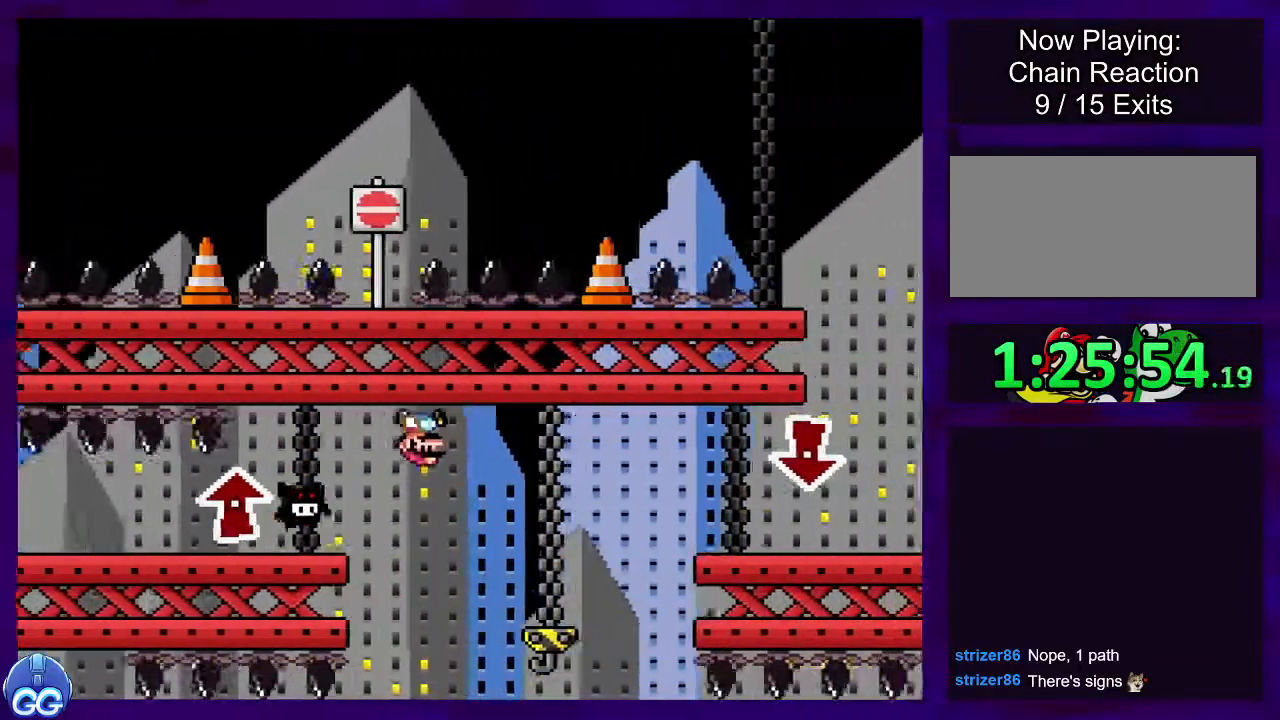
{"buttons": ["X", "DPAD_RIGHT"], "events": []}
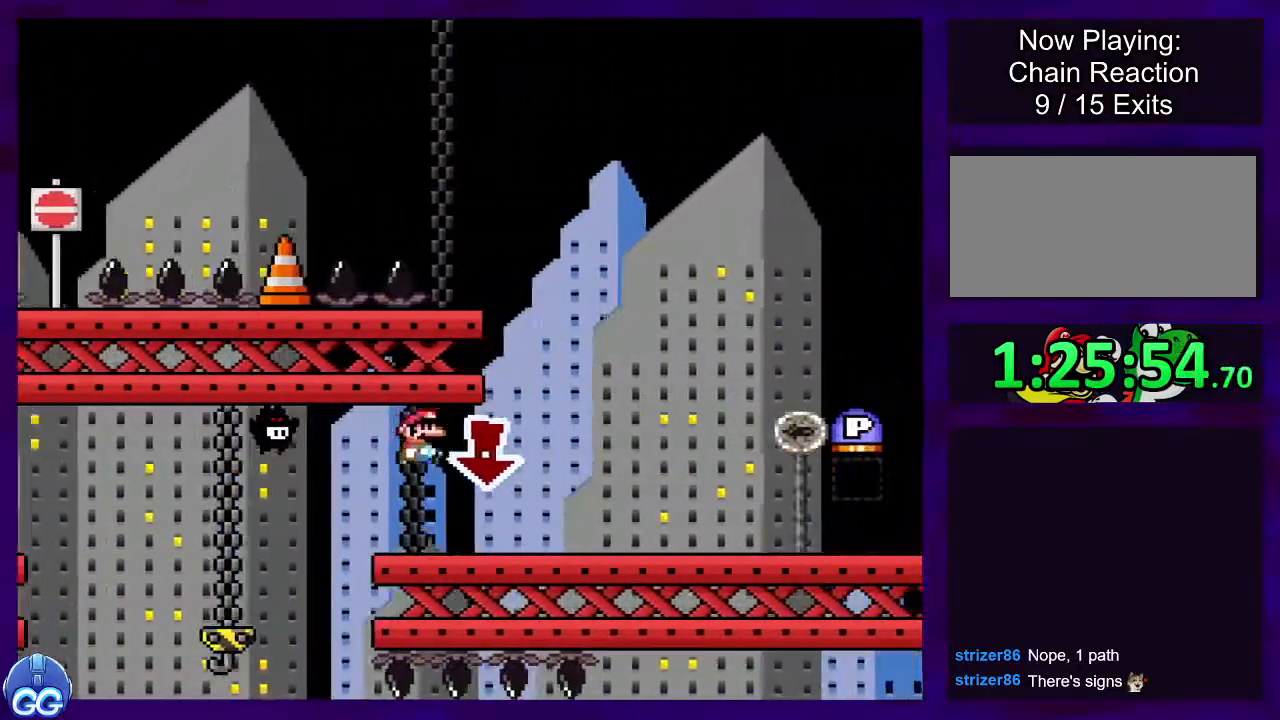
{"buttons": ["X", "DPAD_RIGHT"], "events": []}
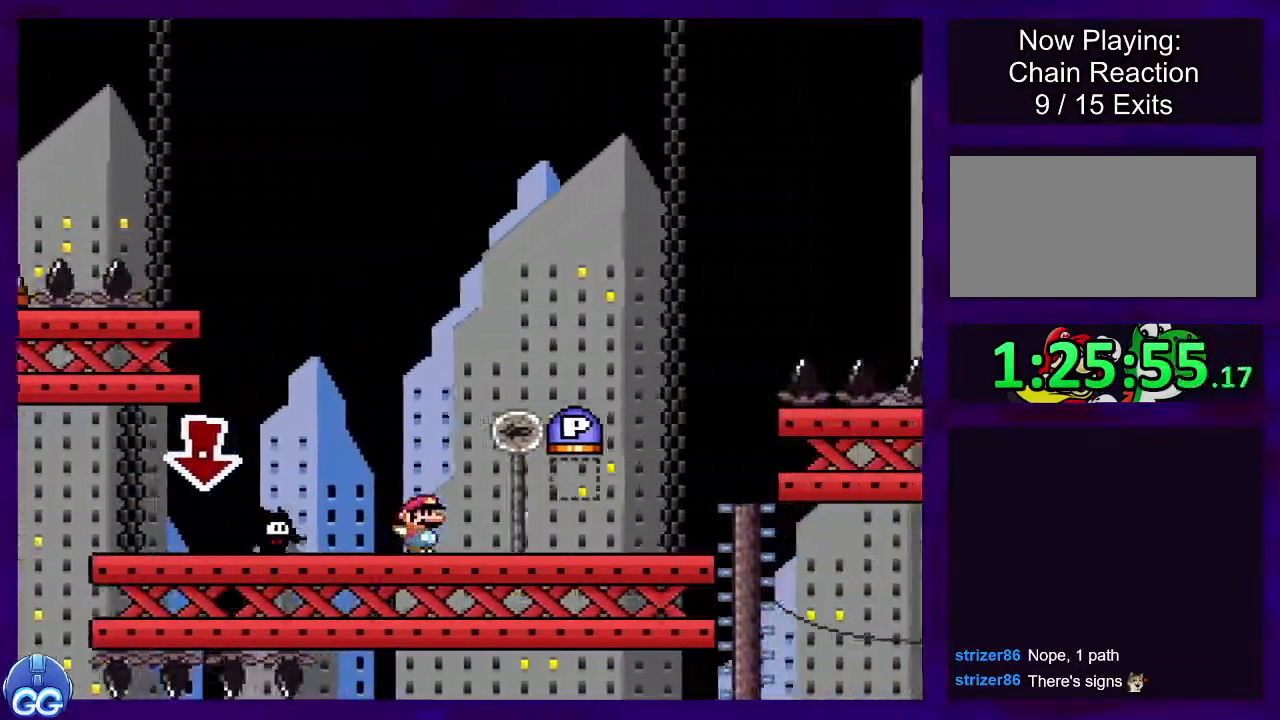
{"buttons": ["B", "DPAD_RIGHT"], "events": [[134, "B", "down"], [434, "X", "up"]]}